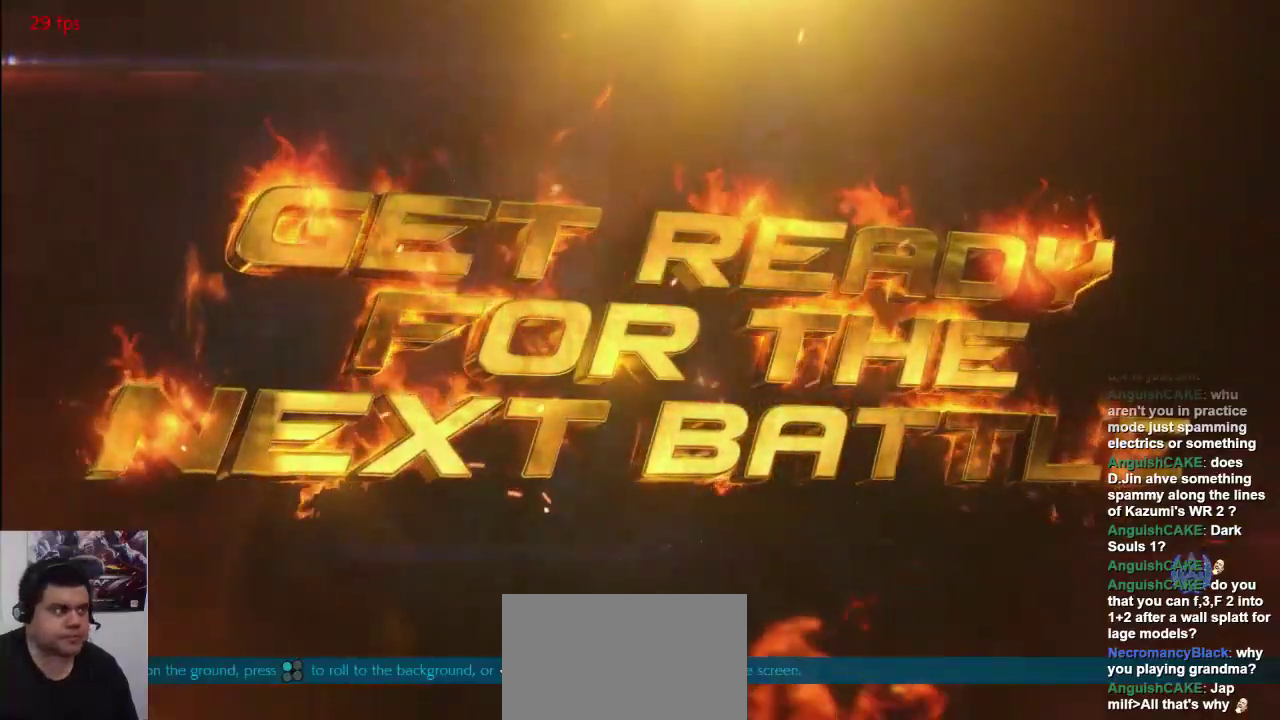
Gameplay with a controller (arcade stick); each line is a JSON object with the inputs held at the frame after it (dt_ms = milliseconds from this image to that frame). "events" lists button and stick changes between this image and that frame as [ms after this image, input, new state], when the widget could be followed in between. Not read: L3 R3.
{"dt_ms": 500, "buttons": [], "left_stick": "center", "events": [[100, "SELECT", "down"], [133, "SELECT", "up"], [300, "SELECT", "down"], [333, "SELECT", "up"]]}
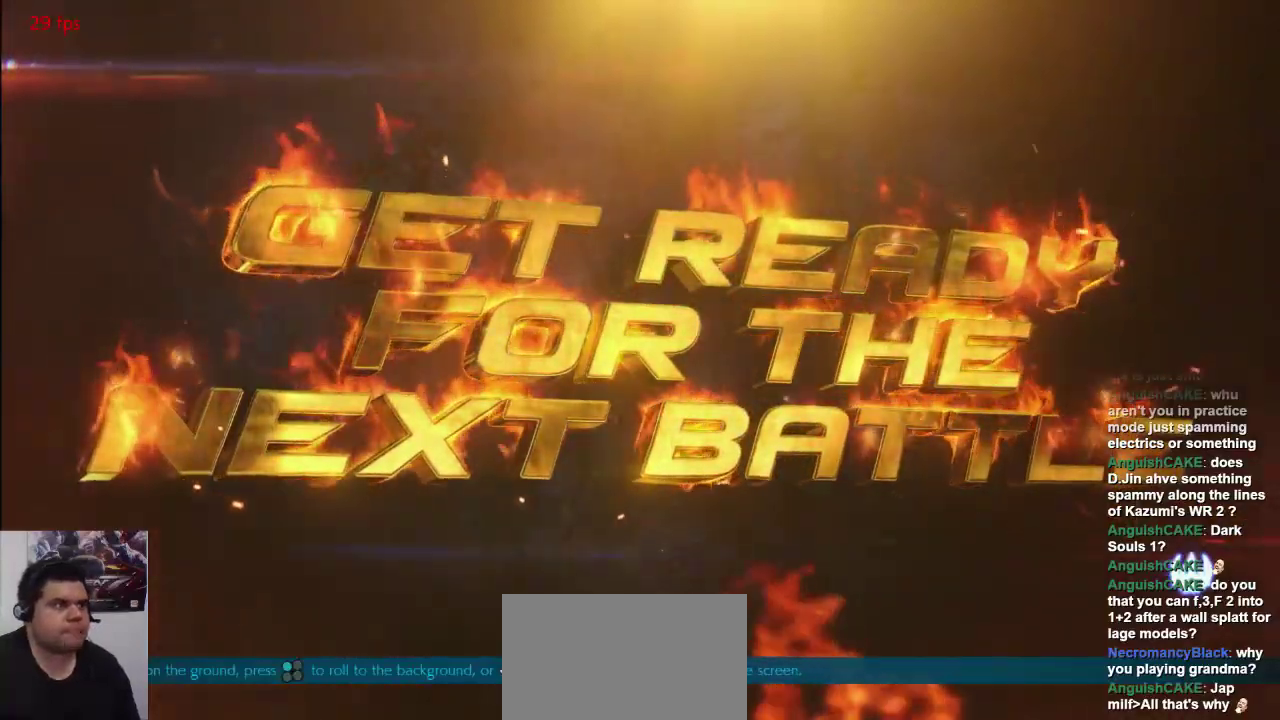
{"dt_ms": 500, "buttons": ["SQUARE"], "left_stick": "center", "events": [[167, "L1", "down"], [167, "L2", "down"], [200, "L2", "up"], [233, "L1", "up"], [233, "SQUARE", "down"], [267, "L2", "down"], [333, "L1", "down"], [333, "L2", "up"], [333, "SQUARE", "up"], [433, "L1", "up"], [433, "SQUARE", "down"]]}
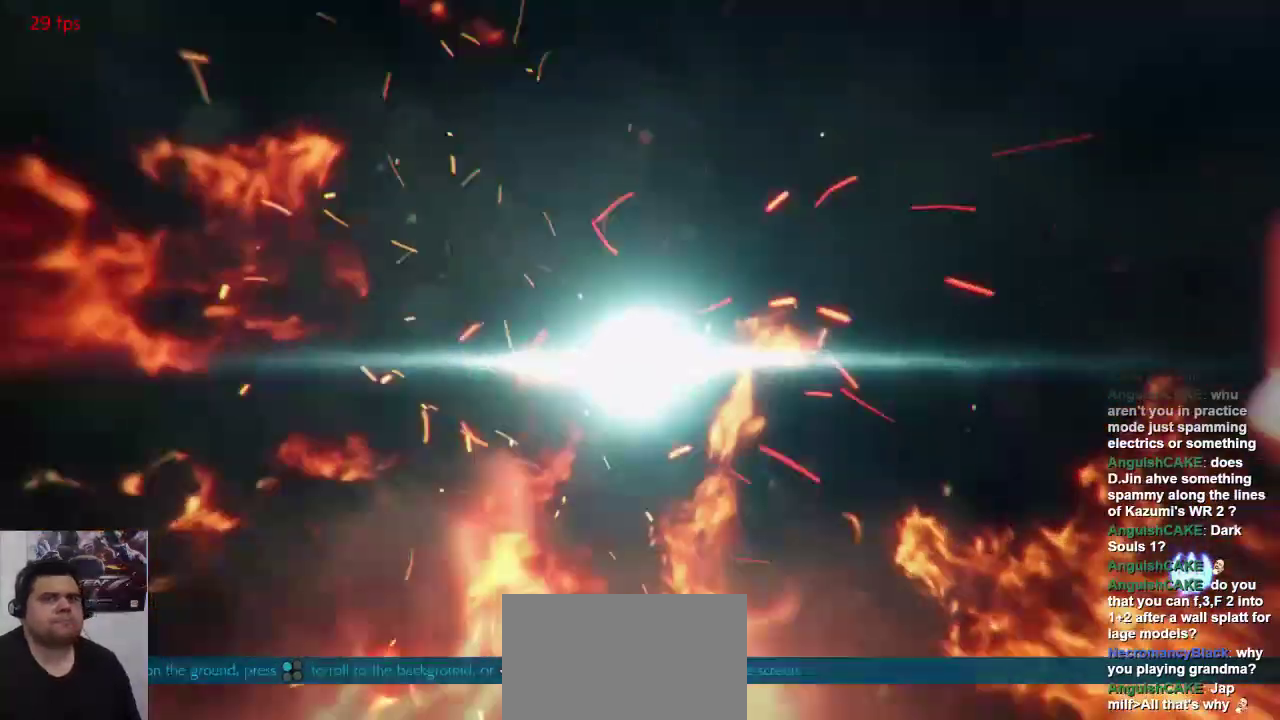
{"dt_ms": 500, "buttons": ["L1"], "left_stick": "center", "events": [[33, "L1", "down"], [33, "SQUARE", "up"], [67, "L2", "down"], [133, "L1", "up"], [133, "SQUARE", "down"], [167, "L2", "up"], [167, "SQUARE", "up"], [500, "L1", "down"]]}
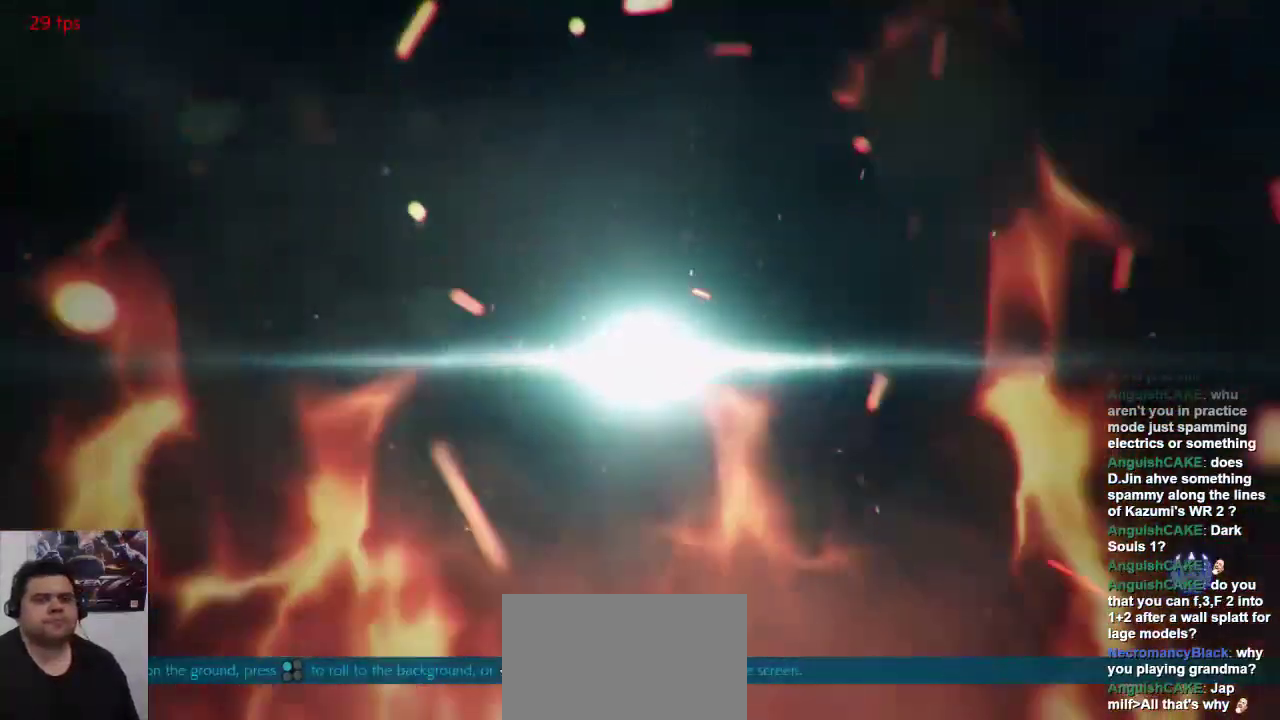
{"dt_ms": 500, "buttons": [], "left_stick": "center", "events": [[67, "SQUARE", "down"], [100, "L1", "up"], [167, "SQUARE", "up"], [200, "L1", "down"], [300, "L1", "up"], [300, "SQUARE", "down"], [350, "SQUARE", "up"], [383, "L1", "down"], [483, "L1", "up"]]}
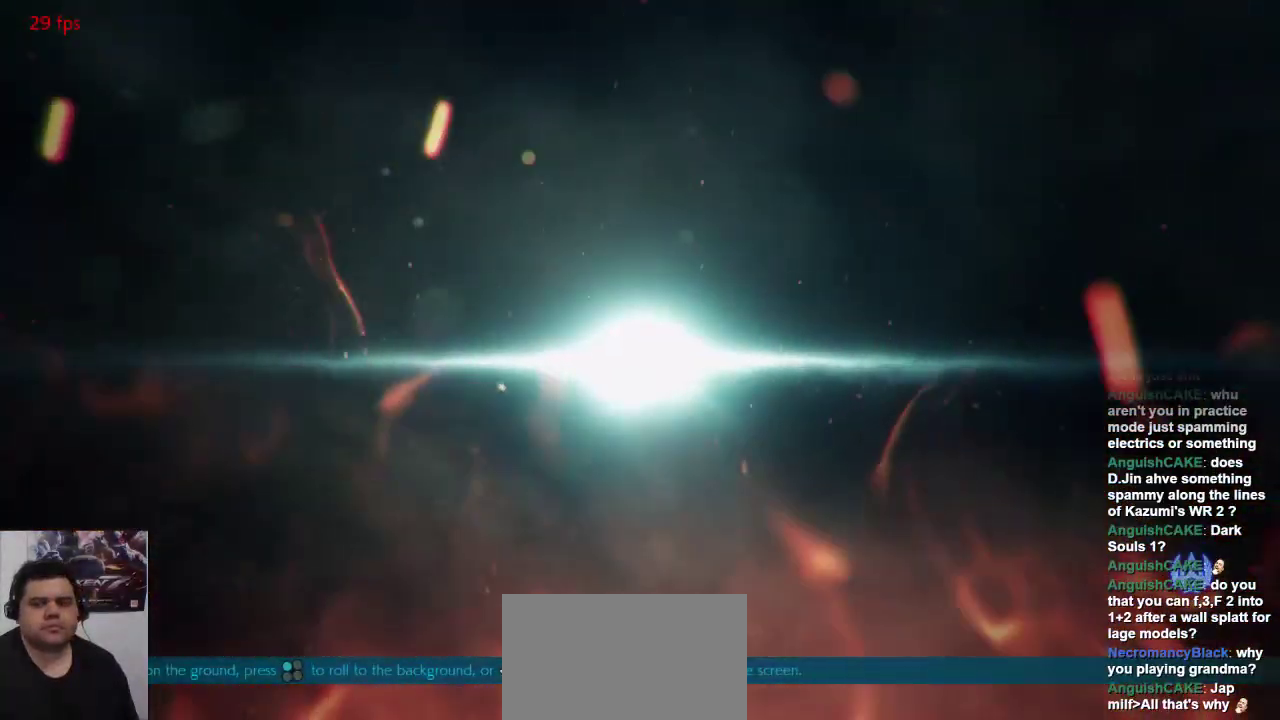
{"dt_ms": 1000, "buttons": [], "left_stick": "center"}
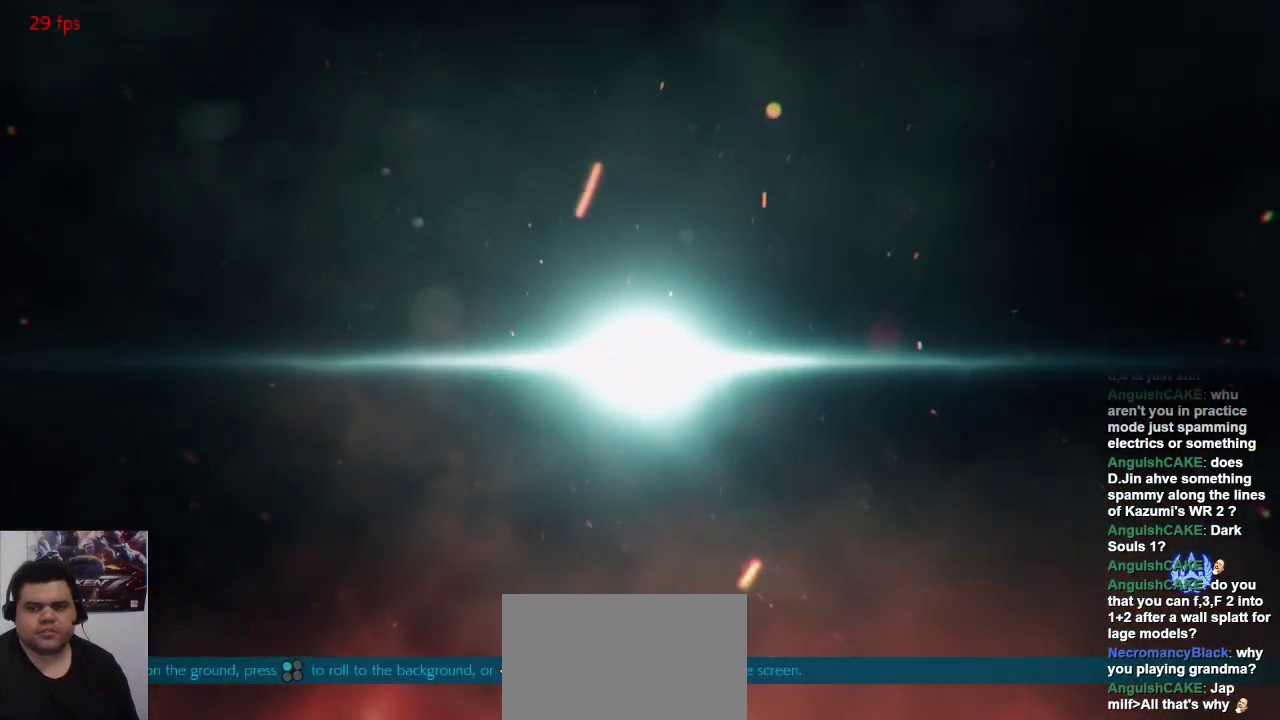
{"dt_ms": 500, "buttons": [], "left_stick": "center", "events": [[117, "L1", "down"], [183, "L1", "up"], [300, "L1", "down"], [400, "L1", "up"]]}
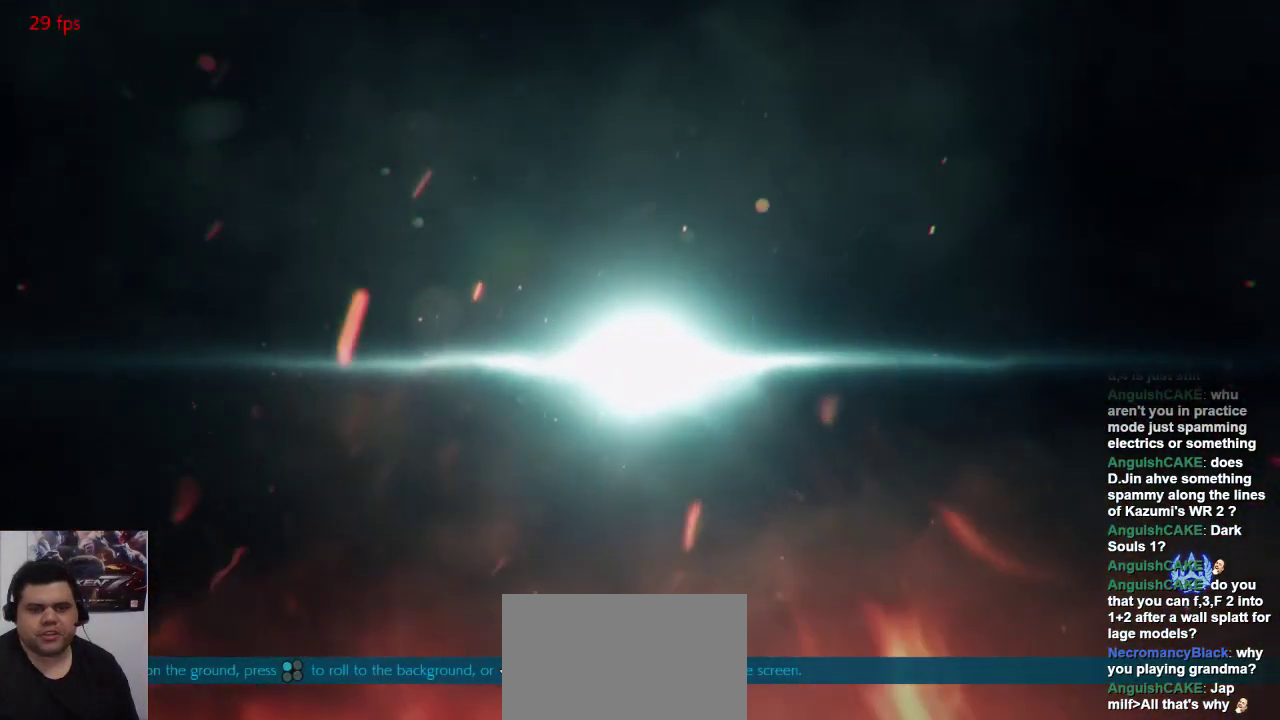
{"dt_ms": 500, "buttons": [], "left_stick": "center", "events": [[33, "L1", "down"], [100, "L1", "up"], [133, "SQUARE", "down"], [167, "L1", "down"], [167, "L2", "down"], [200, "L1", "up"], [267, "SQUARE", "up"], [367, "L2", "up"]]}
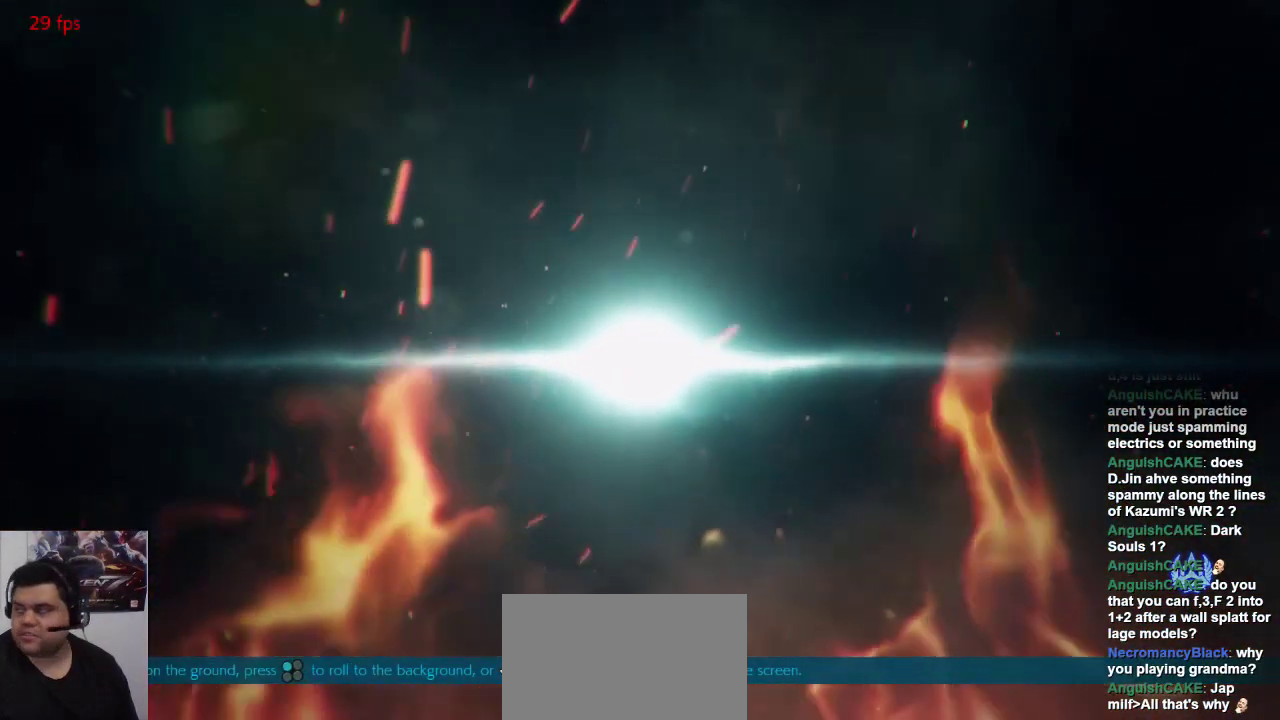
{"dt_ms": 500, "buttons": [], "left_stick": "center"}
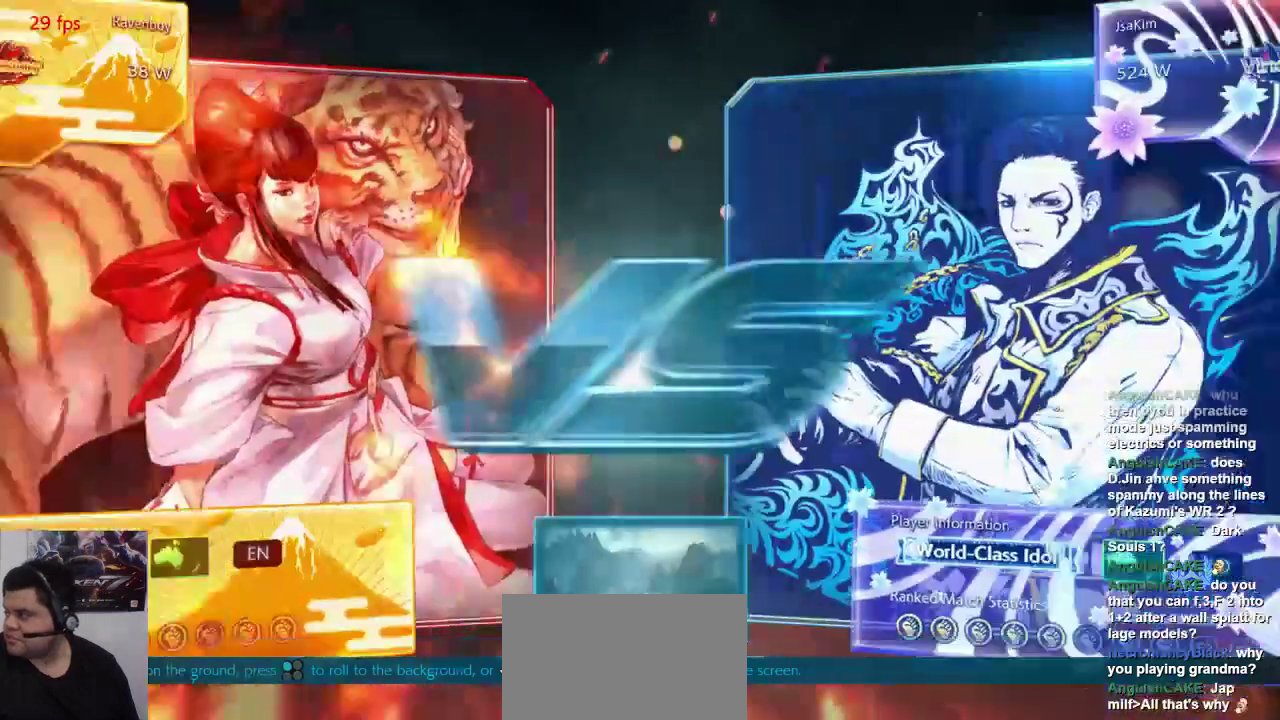
{"dt_ms": 1000, "buttons": [], "left_stick": "center"}
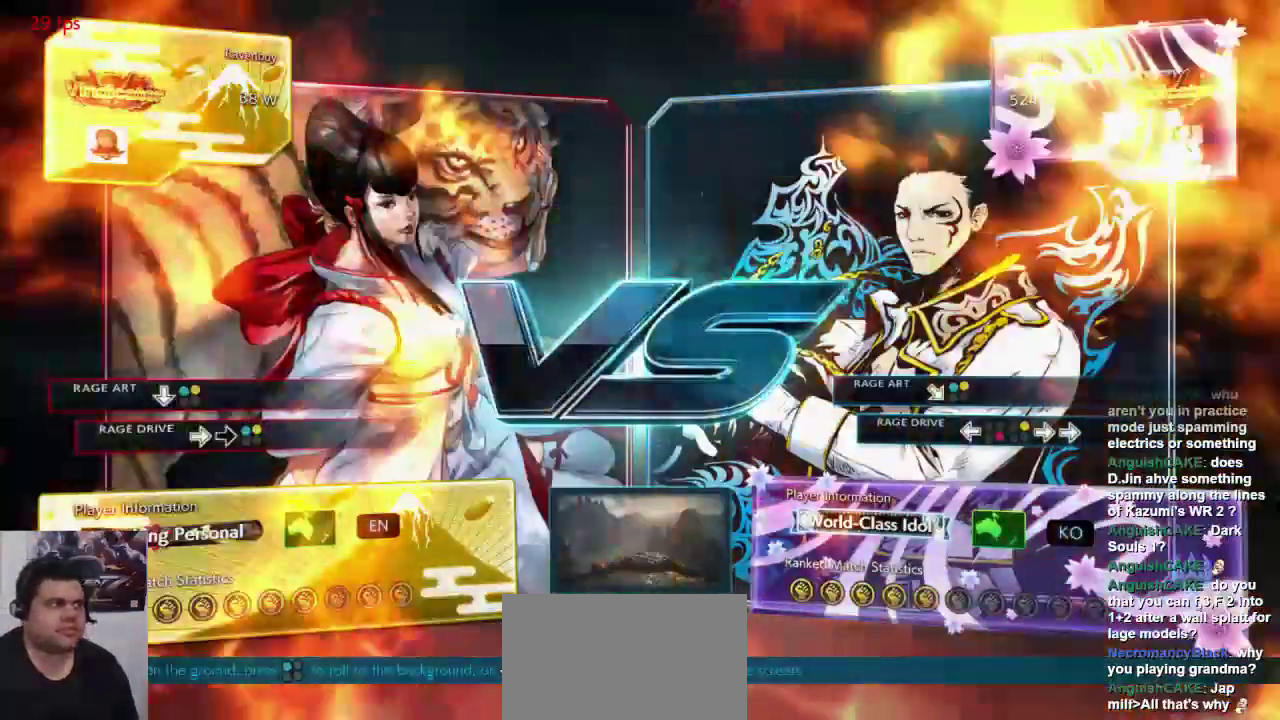
{"dt_ms": 1000, "buttons": ["SQUARE"], "left_stick": "center"}
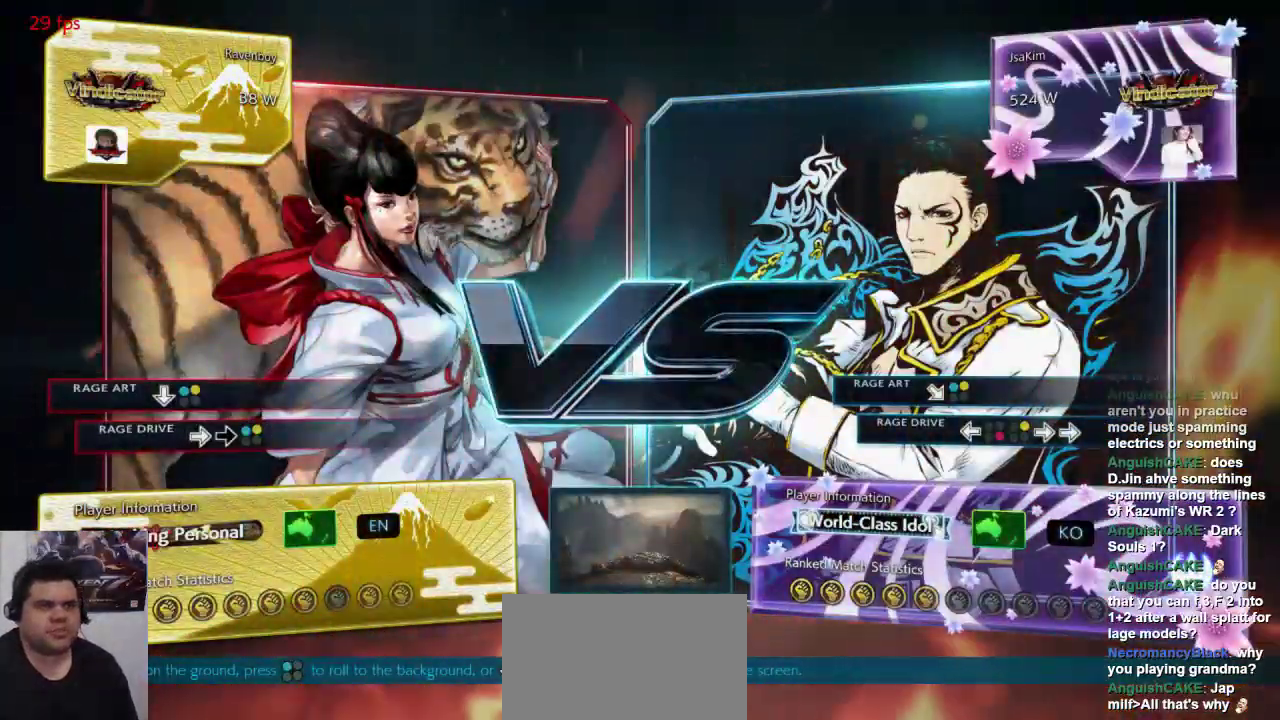
{"dt_ms": 500, "buttons": [], "left_stick": "center"}
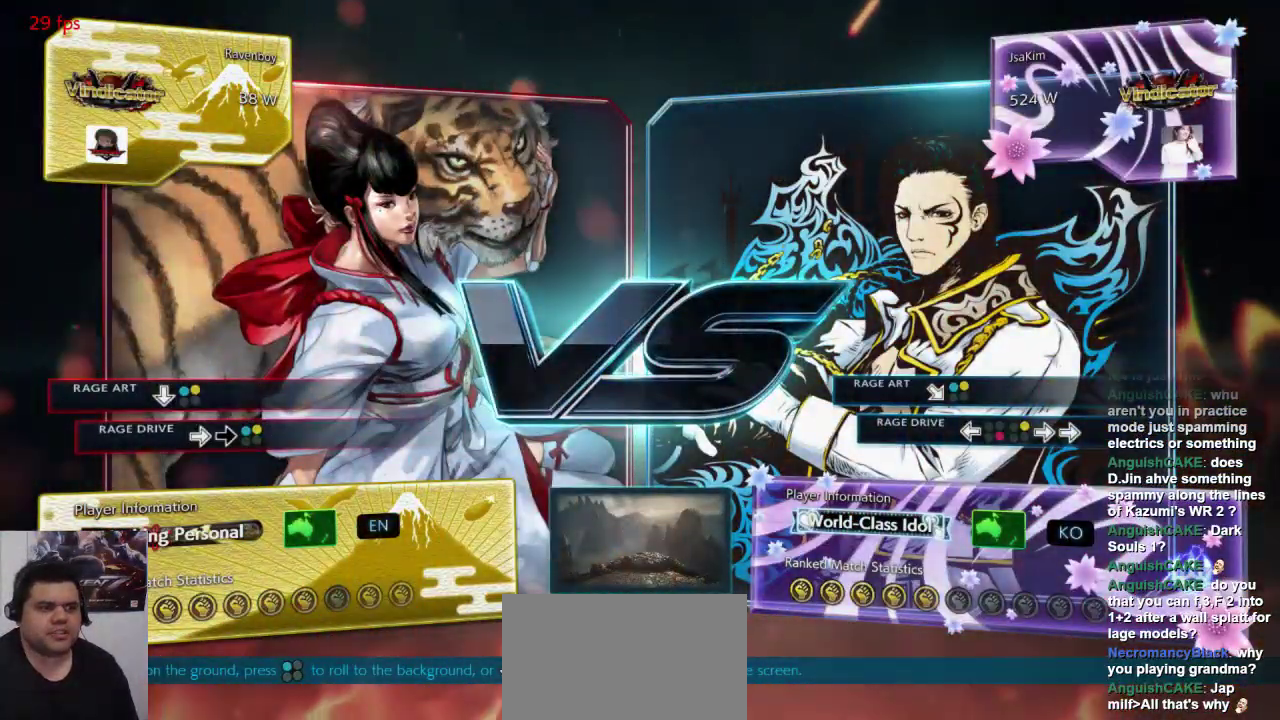
{"dt_ms": 1000, "buttons": ["SQUARE", "L2"], "left_stick": "center"}
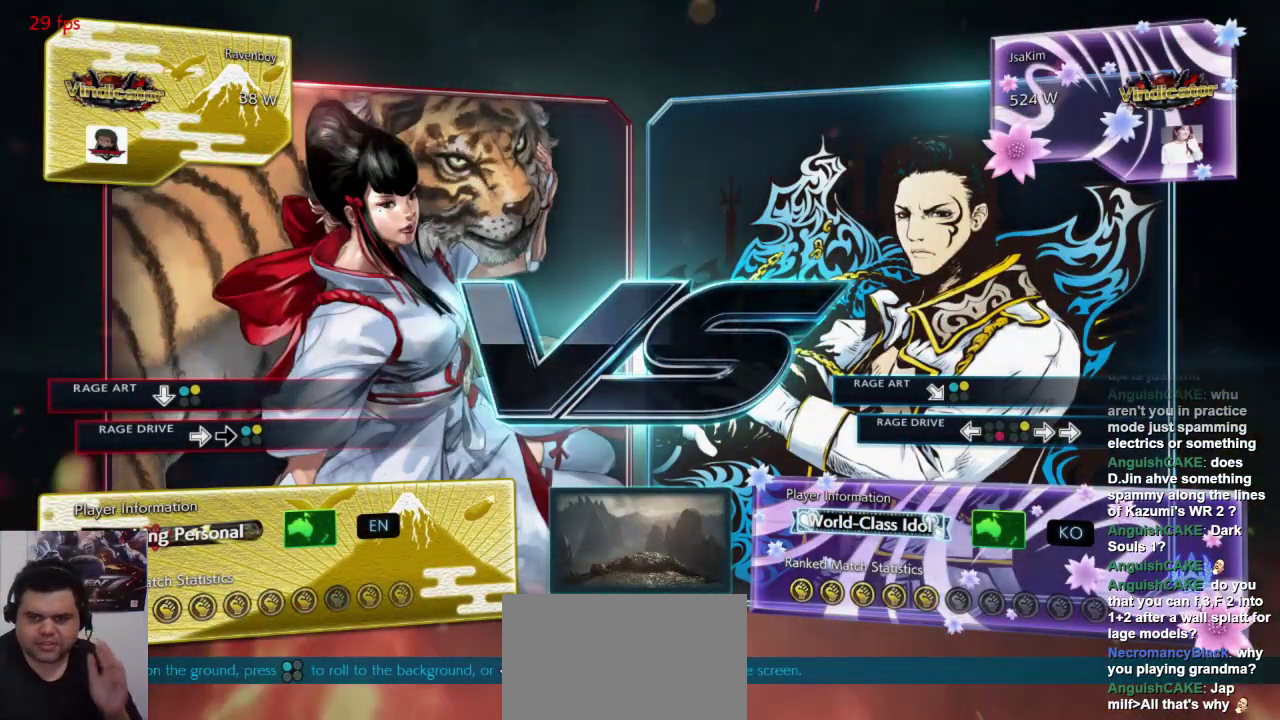
{"dt_ms": 1000, "buttons": ["L1"], "left_stick": "center"}
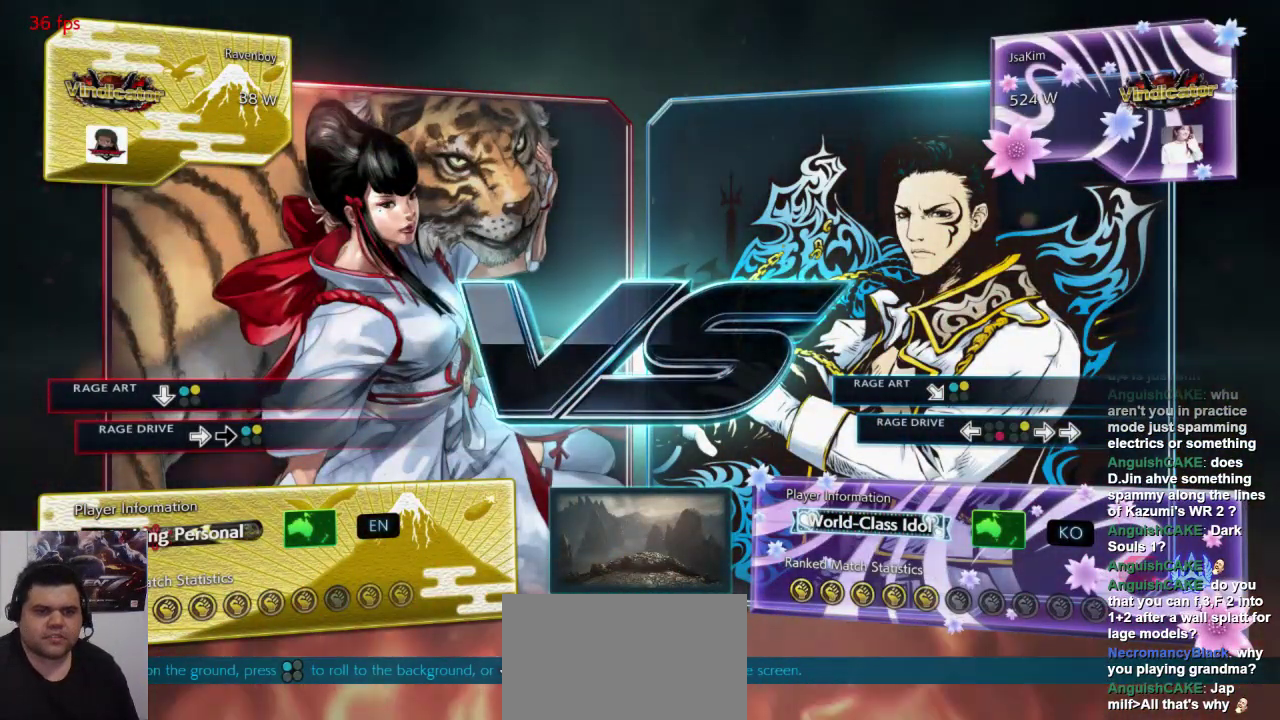
{"dt_ms": 500, "buttons": ["L2"], "left_stick": "center", "events": [[17, "L1", "up"], [17, "SQUARE", "down"], [50, "L1", "down"], [83, "L1", "up"], [150, "L1", "down"], [183, "SQUARE", "up"], [250, "SQUARE", "down"], [283, "L1", "up"], [383, "L1", "down"], [383, "L2", "down"], [383, "SQUARE", "up"], [483, "L1", "up"]]}
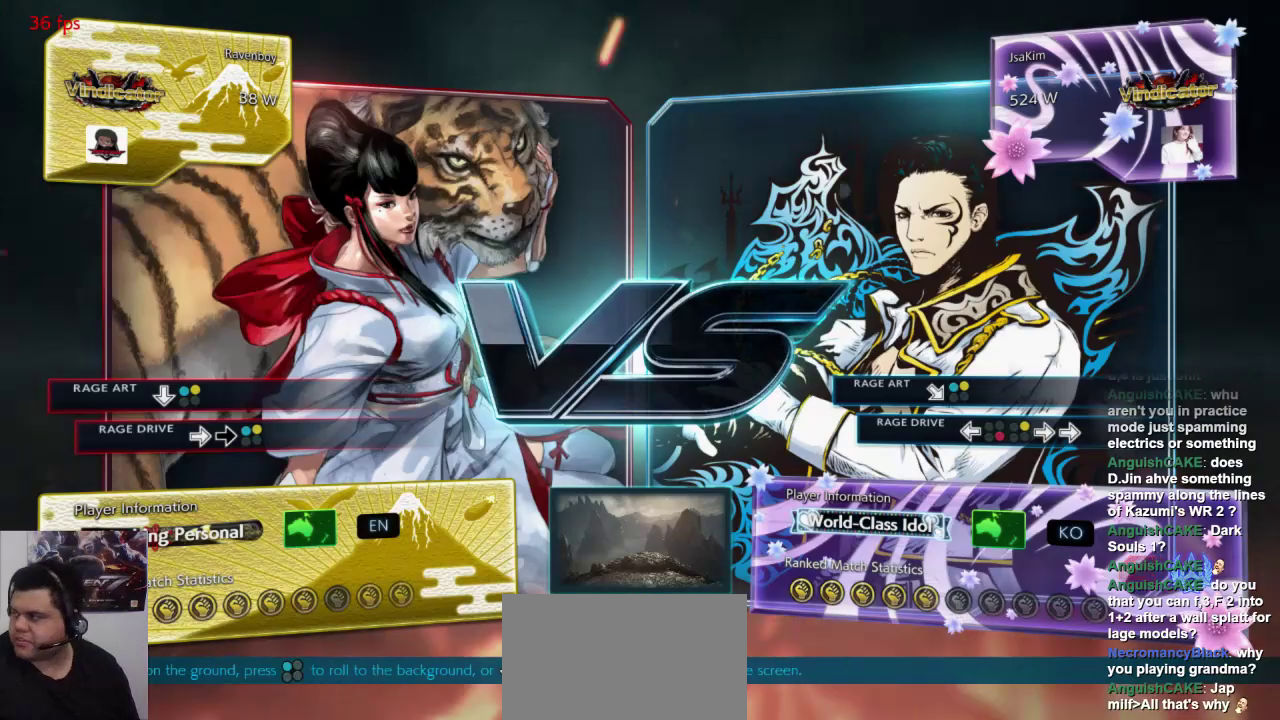
{"dt_ms": 500, "buttons": [], "left_stick": "center", "events": [[17, "L2", "up"], [117, "L1", "down"], [183, "L1", "up"], [350, "L1", "down"], [350, "L2", "down"], [367, "L2", "up"], [367, "SQUARE", "down"], [400, "L1", "up"], [500, "SQUARE", "up"]]}
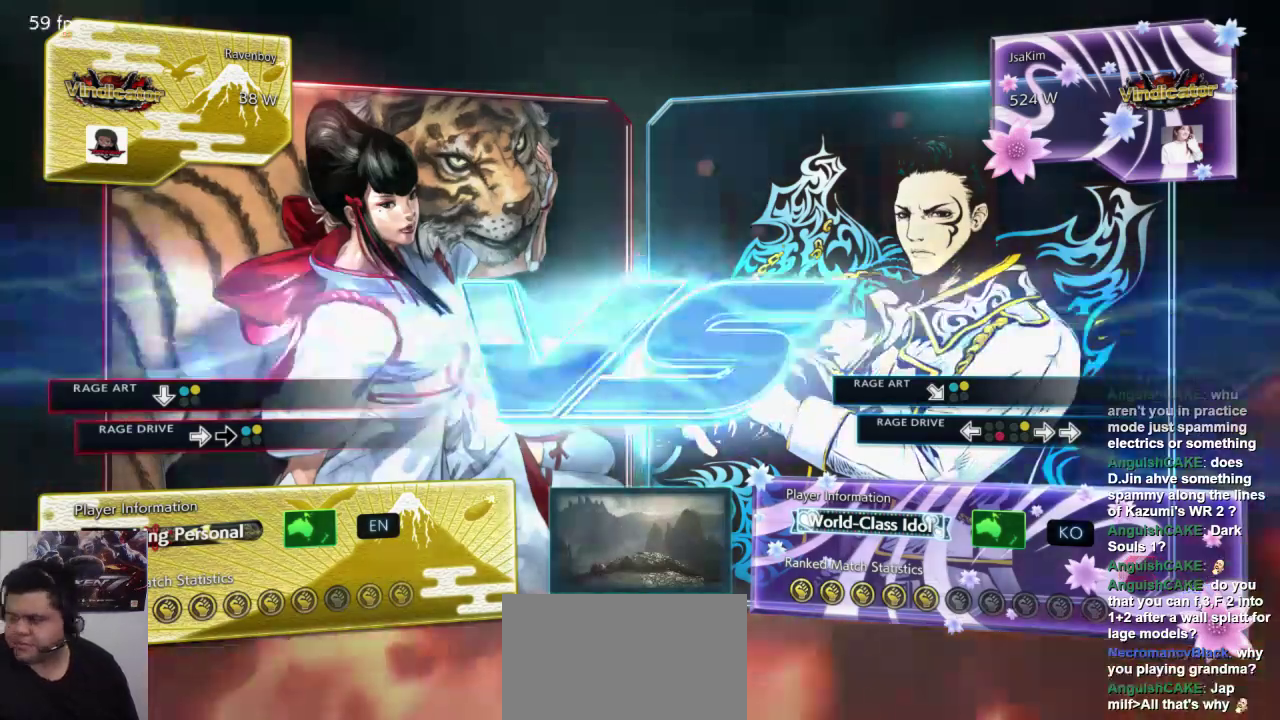
{"dt_ms": 500, "buttons": ["SELECT"], "left_stick": "center"}
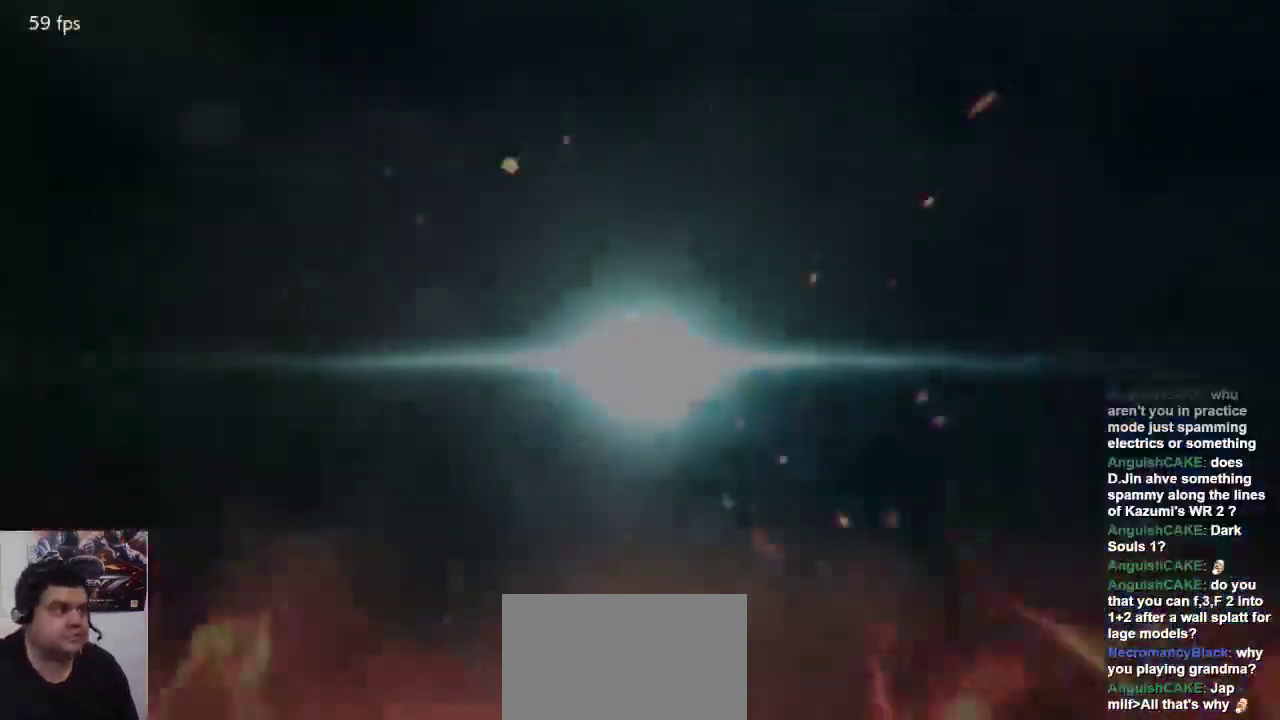
{"dt_ms": 500, "buttons": ["SQUARE"], "left_stick": "center", "events": [[33, "SELECT", "up"], [300, "L2", "down"], [300, "SQUARE", "down"], [333, "L2", "up"], [367, "SQUARE", "up"], [400, "L1", "down"], [467, "SQUARE", "down"], [500, "L1", "up"]]}
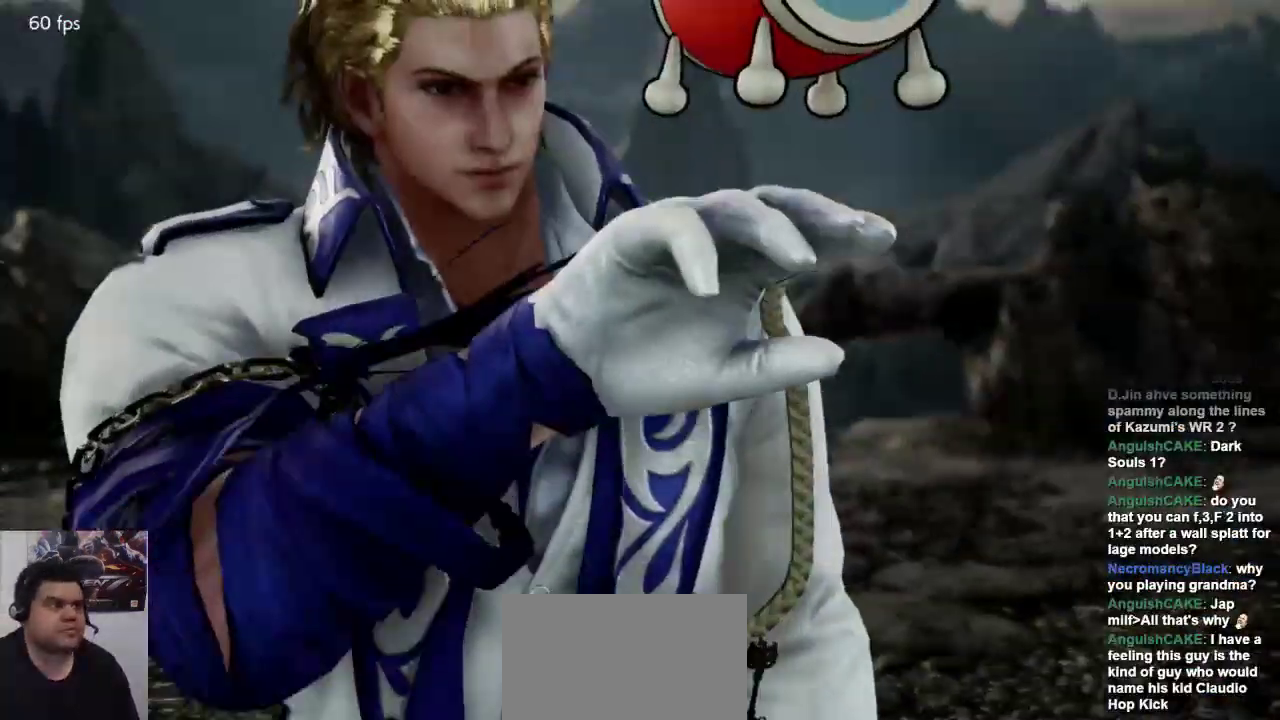
{"dt_ms": 500, "buttons": [], "left_stick": "center", "events": [[67, "SQUARE", "up"], [133, "L1", "down"], [167, "L1", "up"], [267, "L1", "down"], [267, "L2", "down"], [333, "SQUARE", "down"], [367, "L1", "up"], [400, "L2", "up"], [433, "SQUARE", "up"]]}
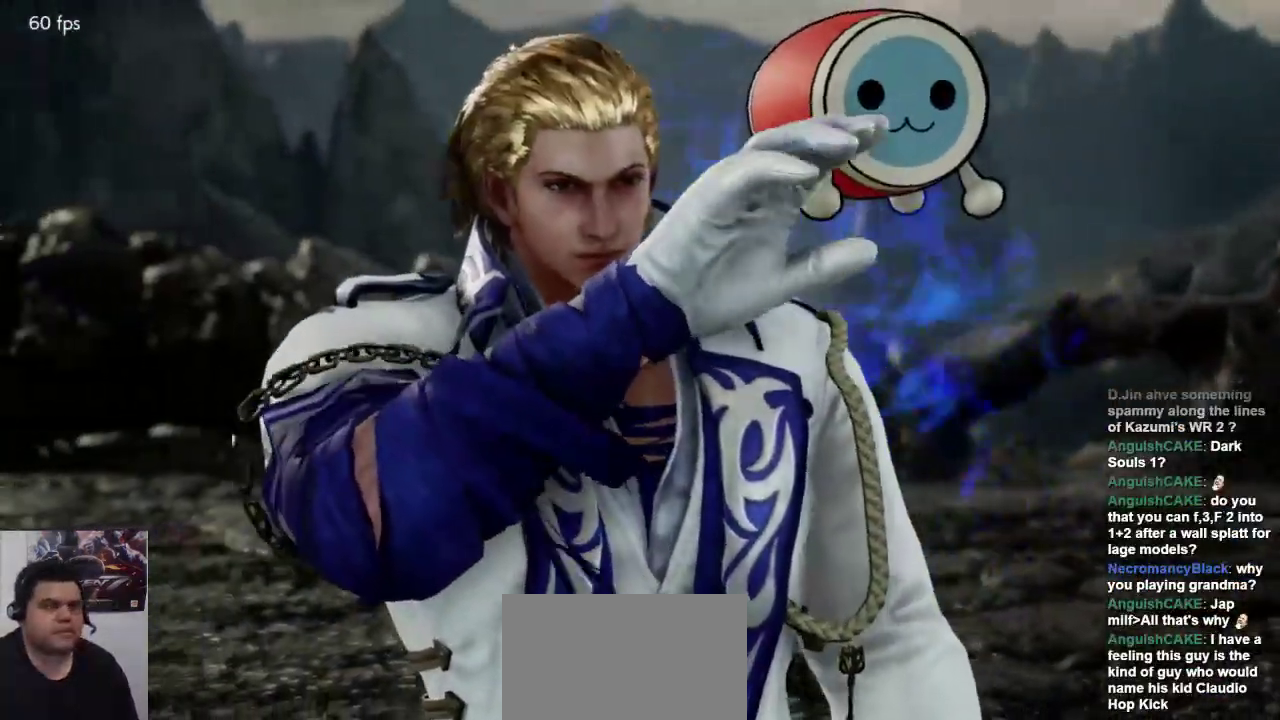
{"dt_ms": 500, "buttons": [], "left_stick": "center"}
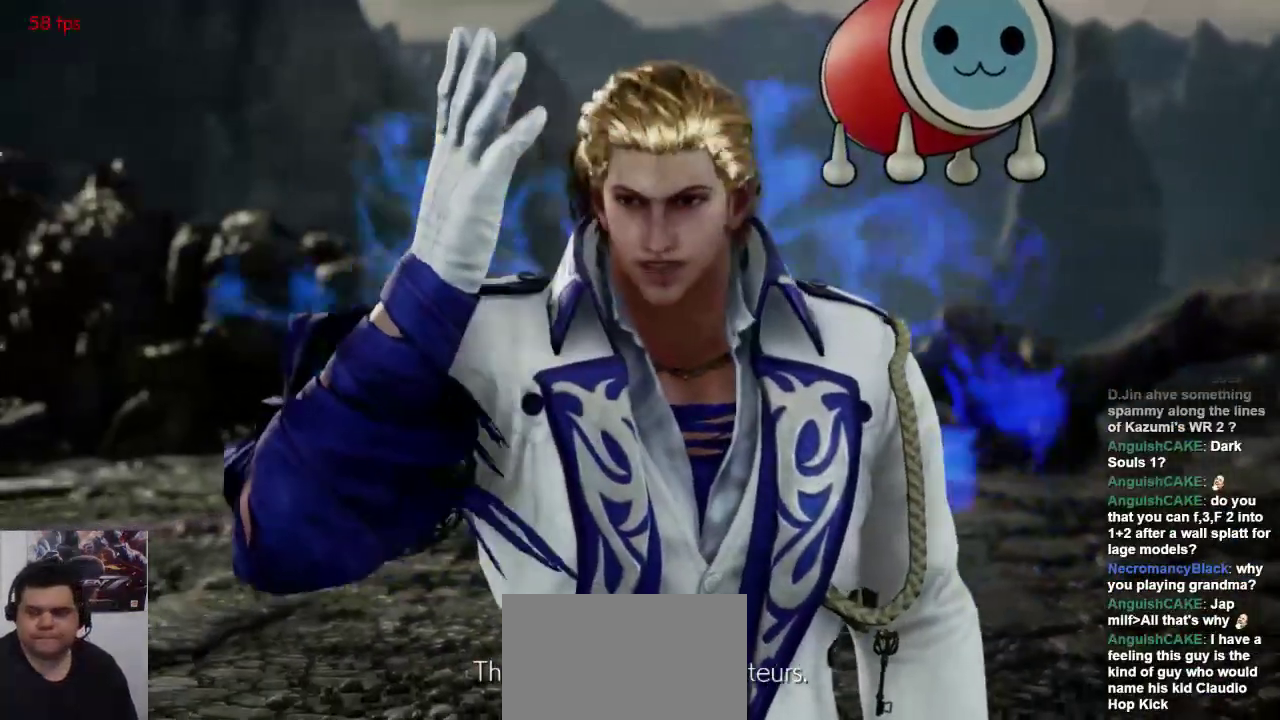
{"dt_ms": 500, "buttons": [], "left_stick": "center", "events": [[183, "L1", "down"], [250, "L1", "up"], [250, "SQUARE", "down"], [350, "SQUARE", "up"]]}
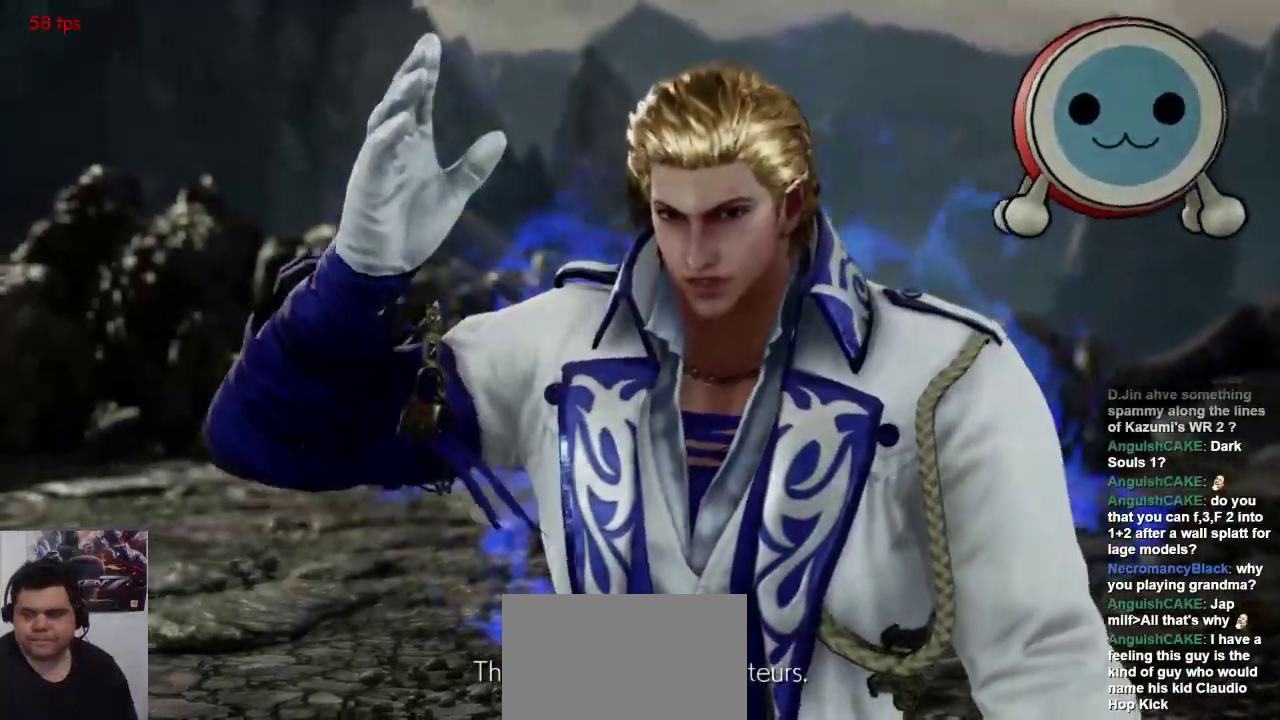
{"dt_ms": 500, "buttons": [], "left_stick": "center", "events": []}
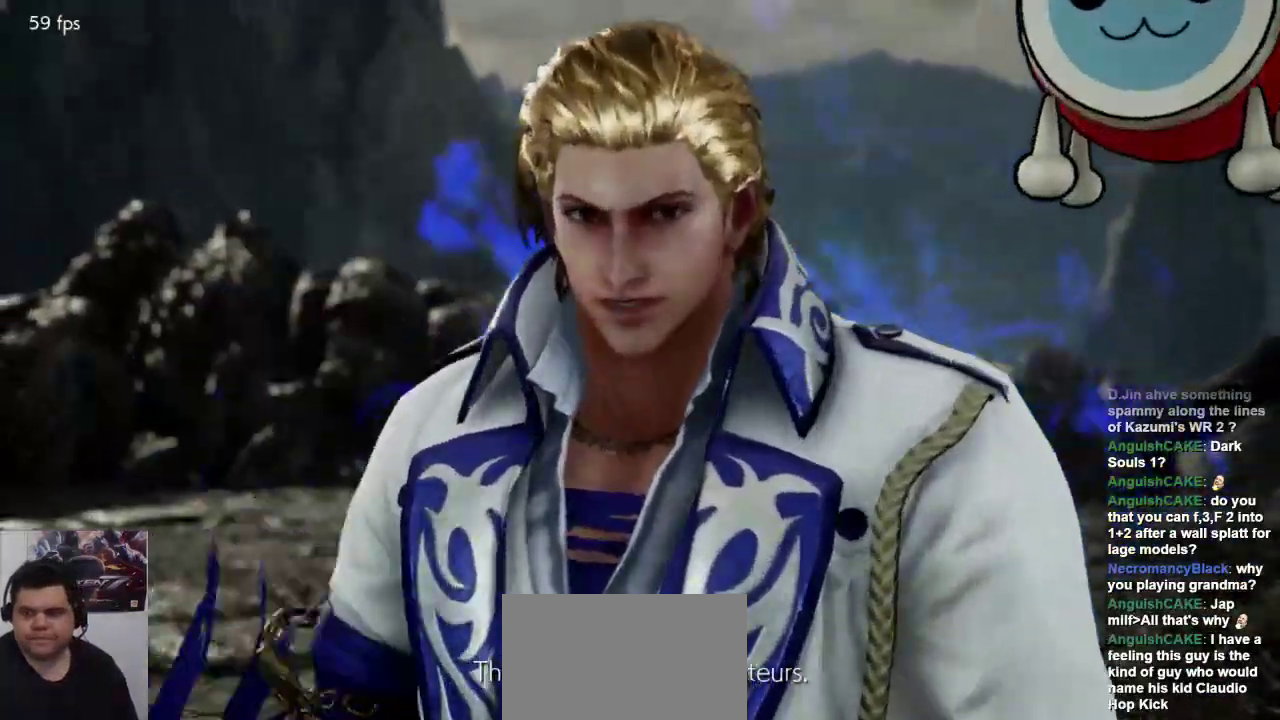
{"dt_ms": 500, "buttons": [], "left_stick": "center", "events": []}